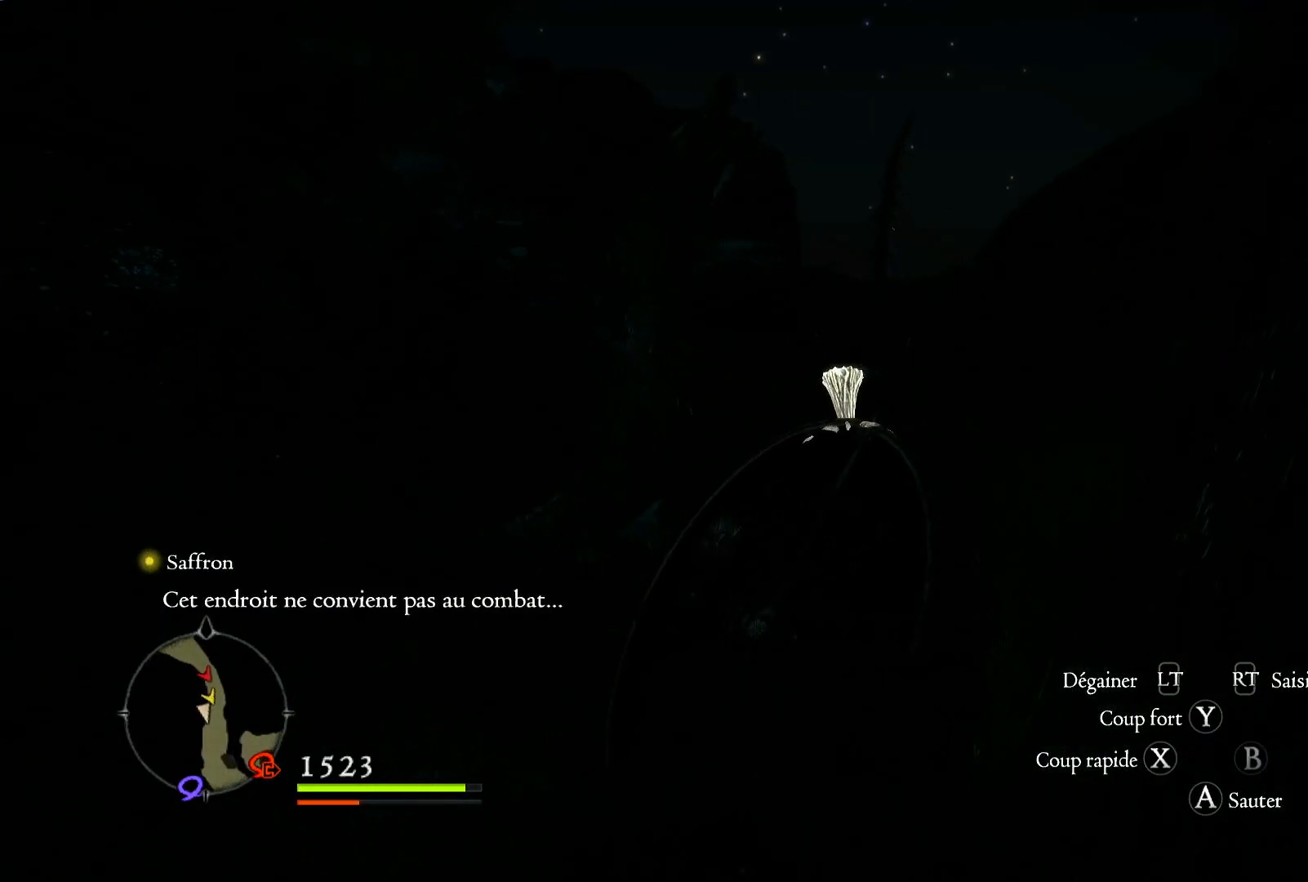
Gameplay with a controller (Xbox layout); each line is a JSON object with the inputs held at the frame after it (dt_ms = milliseconds from this image to that frame). "events" lists button and stick changes between this image and that frame as [ms after this image, input, new state], when the widget could be followed in between. Not read: R1 R3.
{"dt_ms": 500, "buttons": [], "left_stick": "up", "right_stick": "right", "events": []}
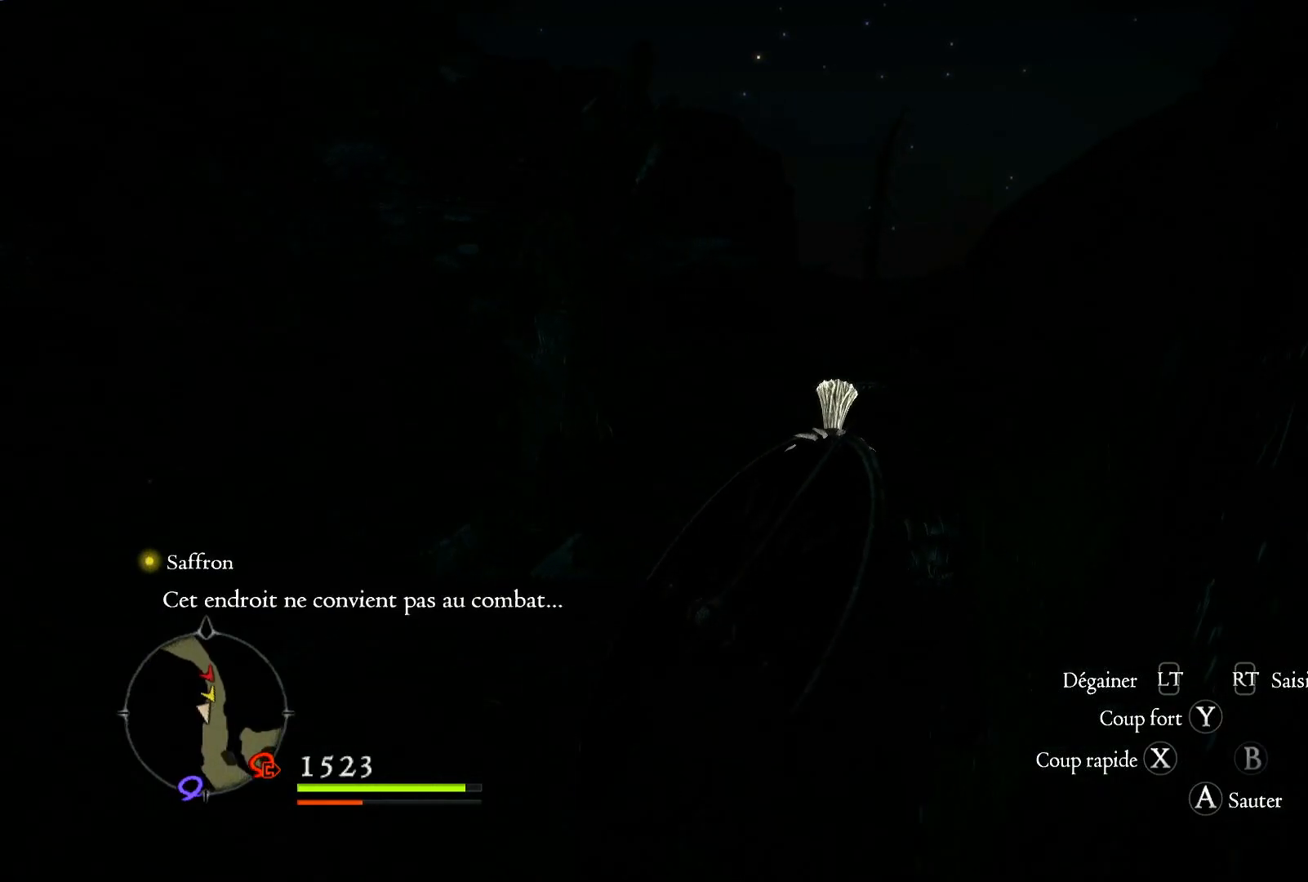
{"dt_ms": 500, "buttons": [], "left_stick": "up", "right_stick": "right", "events": []}
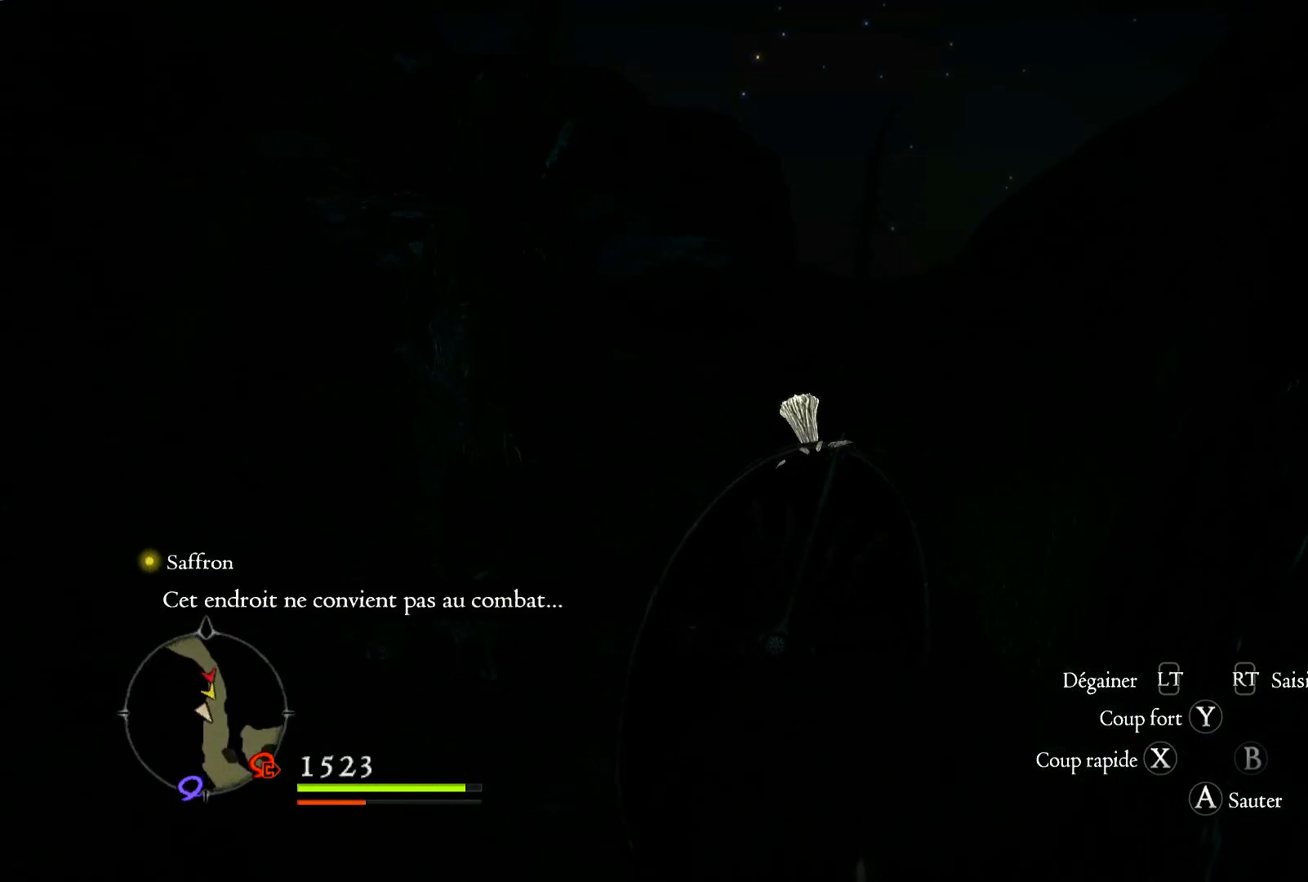
{"dt_ms": 500, "buttons": [], "left_stick": "up", "right_stick": "right", "events": []}
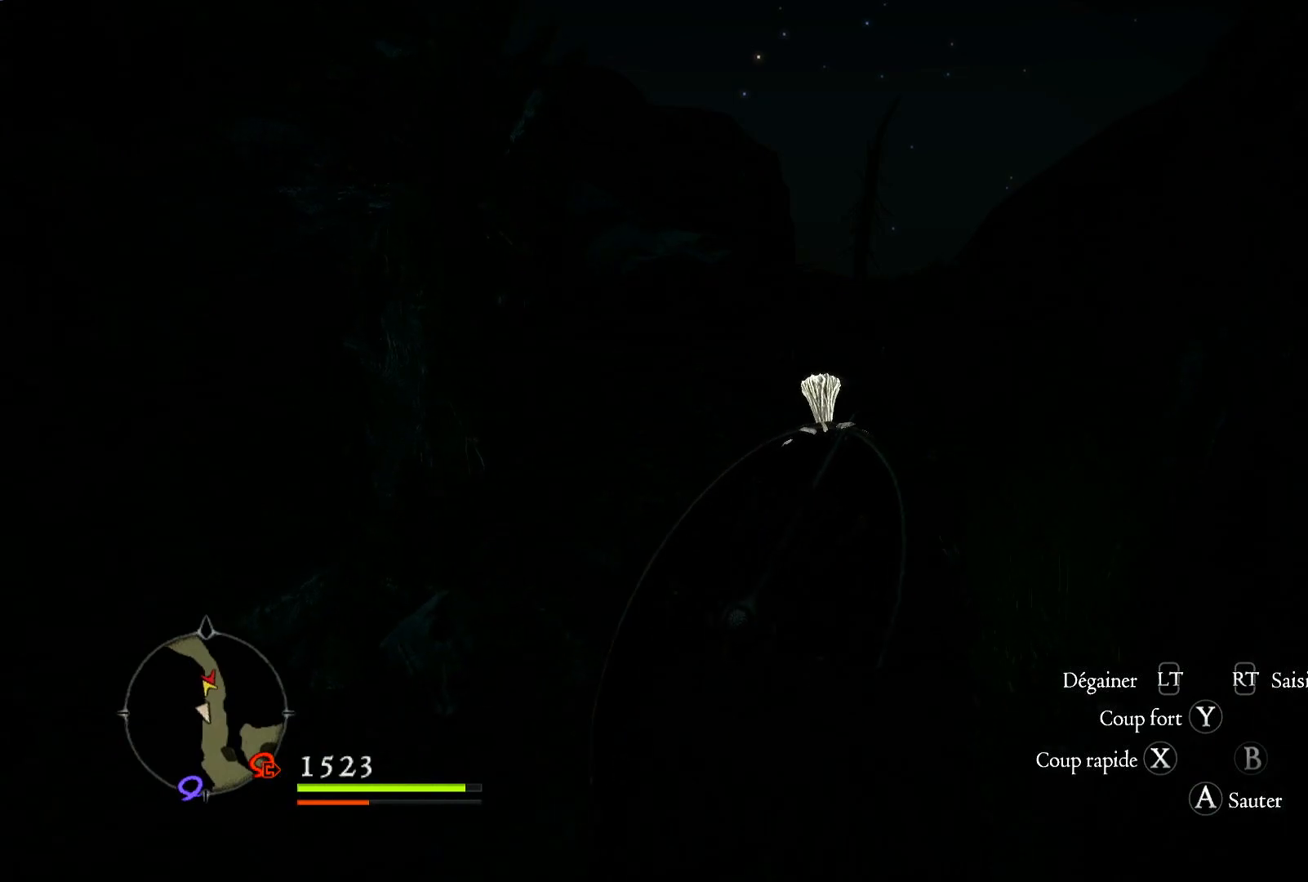
{"dt_ms": 500, "buttons": ["L3"], "left_stick": "up", "right_stick": "right", "events": [[417, "L3", "down"]]}
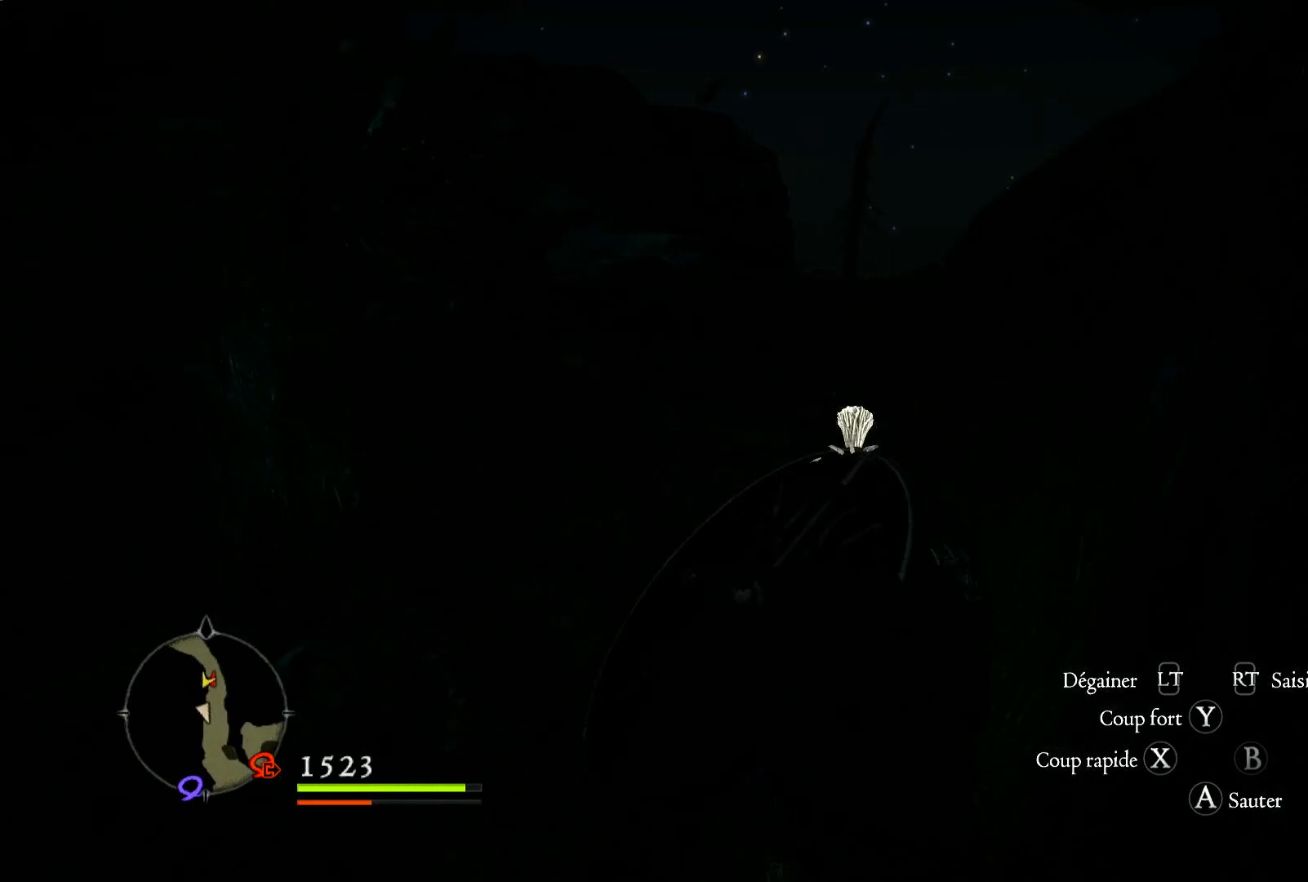
{"dt_ms": 500, "buttons": [], "left_stick": "up", "right_stick": "right", "events": [[167, "L3", "up"]]}
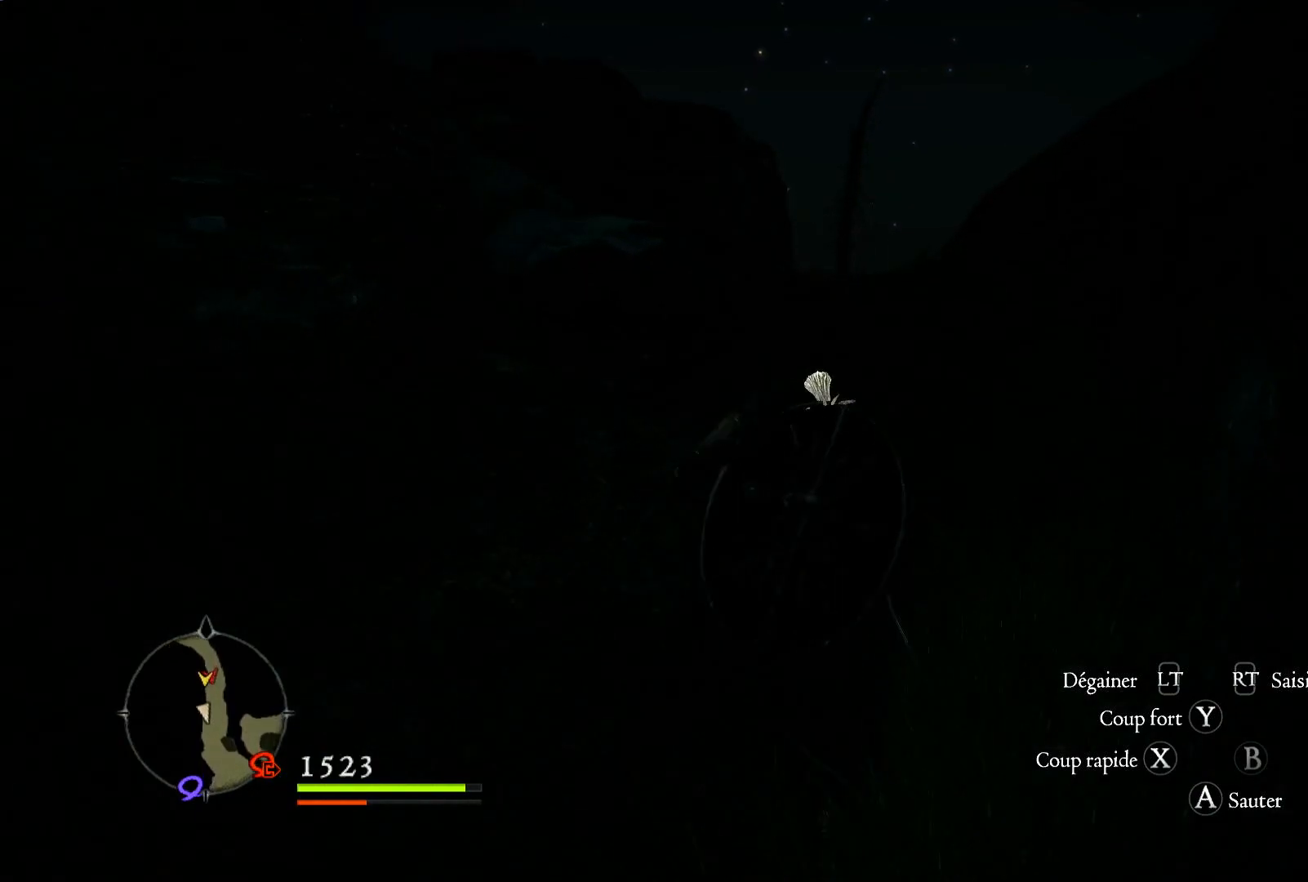
{"dt_ms": 500, "buttons": [], "left_stick": "up", "right_stick": "center", "events": [[250, "right_stick", "center"]]}
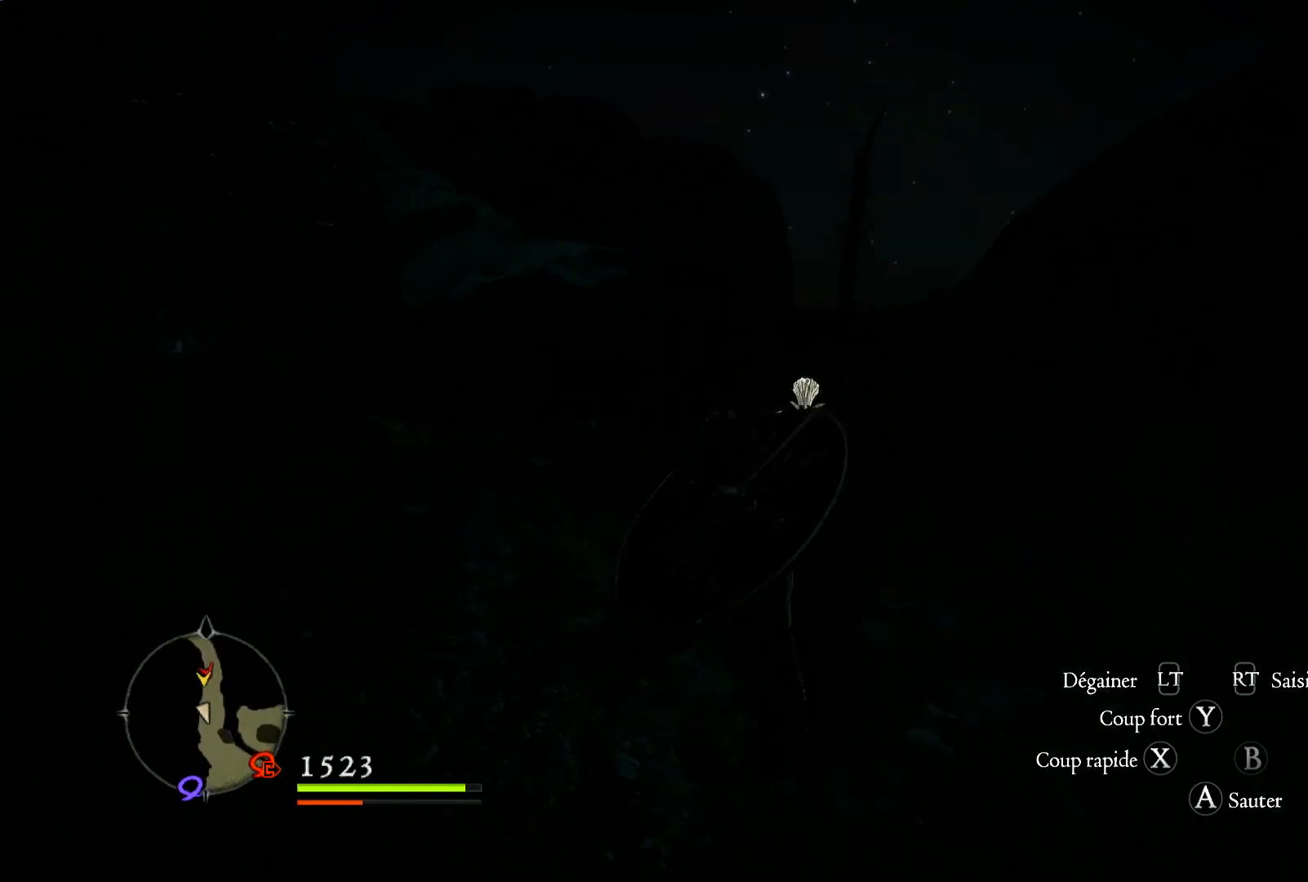
{"dt_ms": 500, "buttons": [], "left_stick": "up", "right_stick": "center", "events": []}
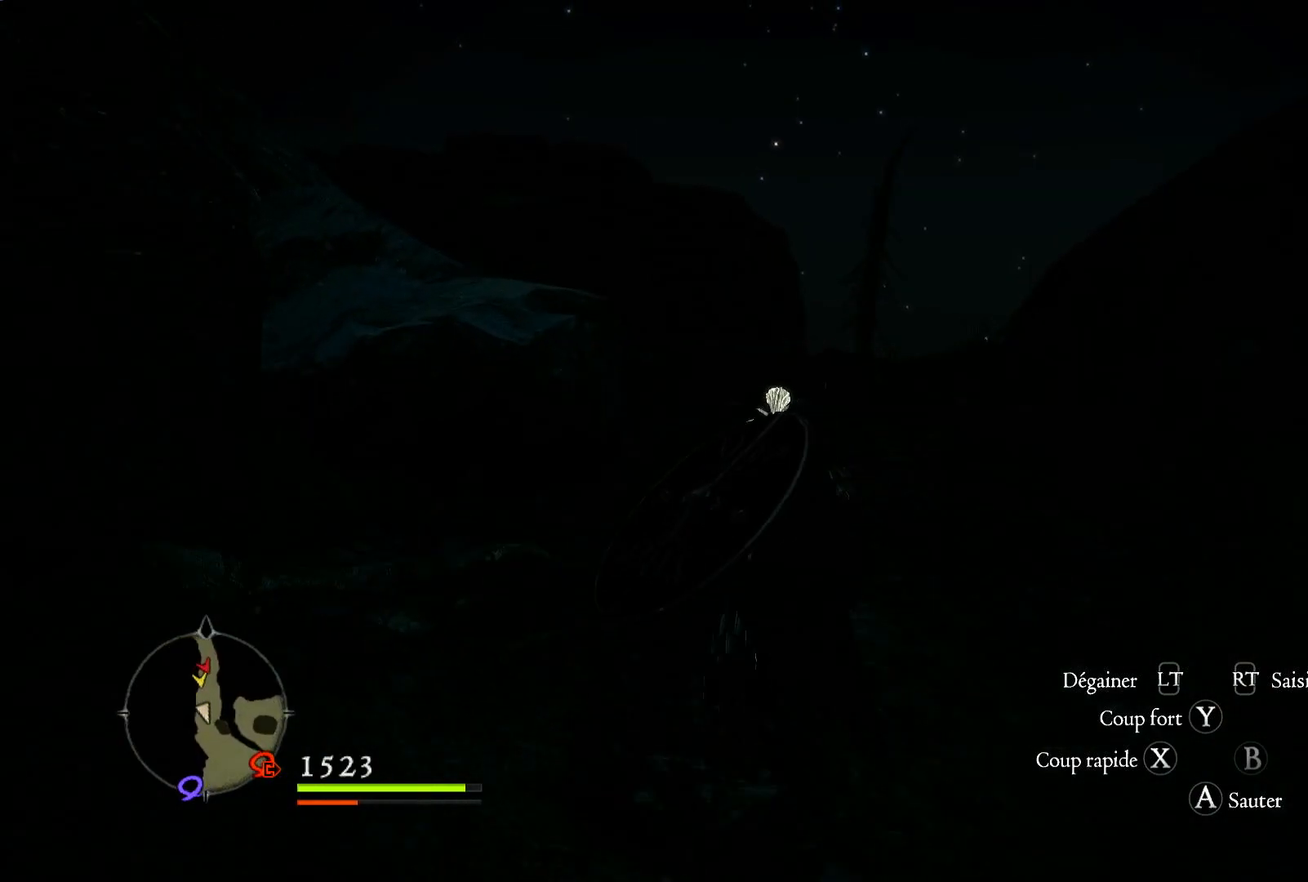
{"dt_ms": 500, "buttons": [], "left_stick": "up", "right_stick": "center", "events": []}
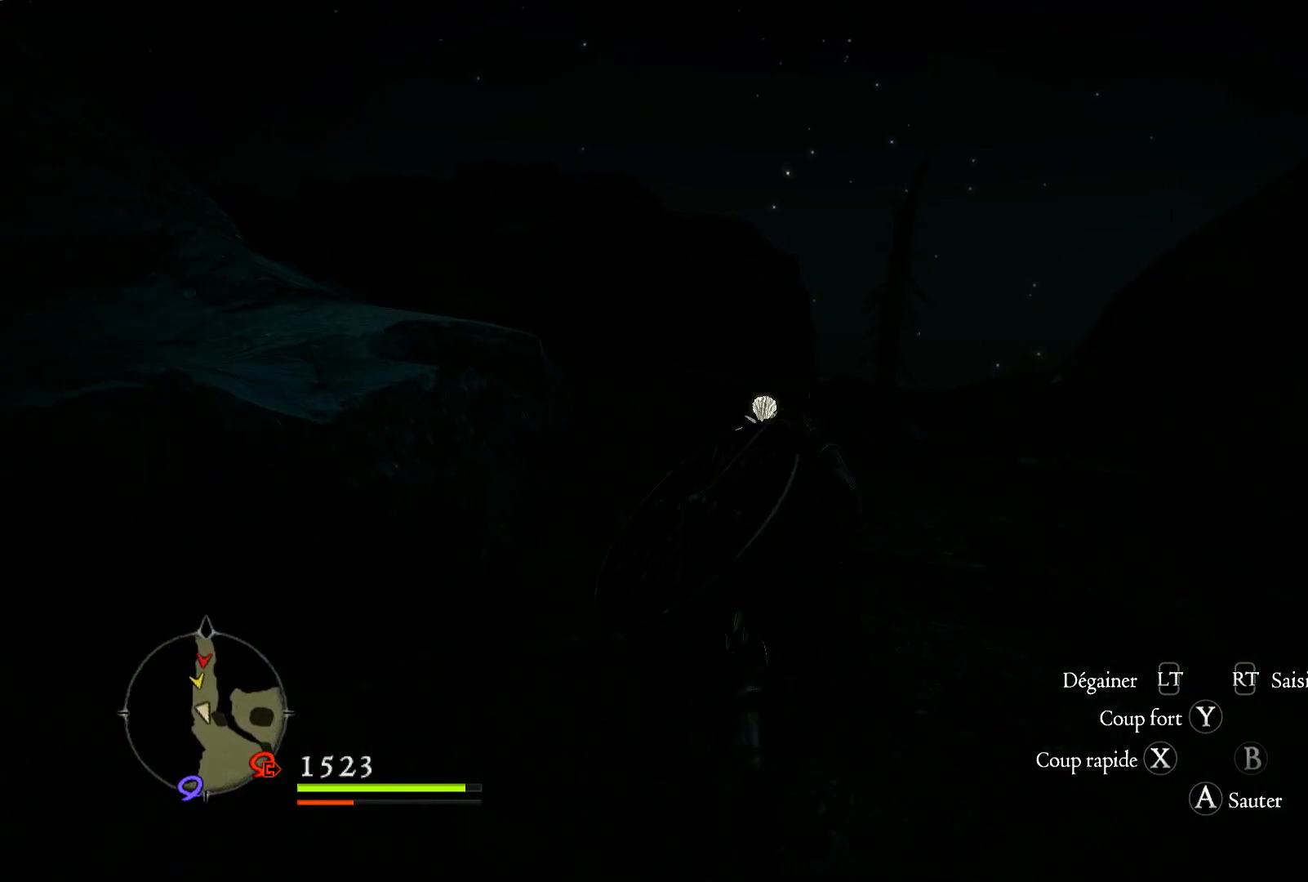
{"dt_ms": 500, "buttons": [], "left_stick": "up", "right_stick": "center", "events": []}
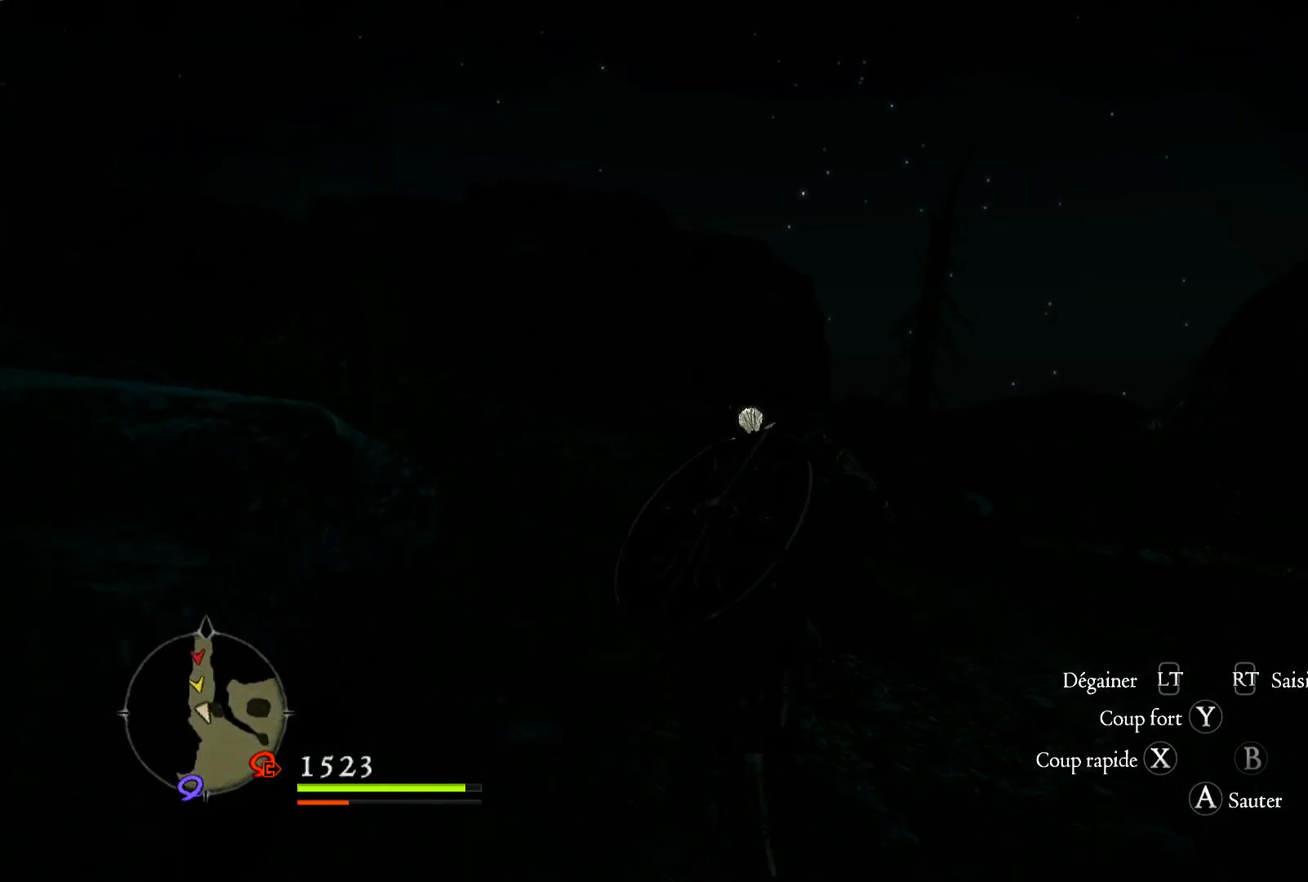
{"dt_ms": 500, "buttons": [], "left_stick": "up", "right_stick": "up-left", "events": [[217, "right_stick", "down-left"], [367, "right_stick", "left"], [500, "right_stick", "up-left"]]}
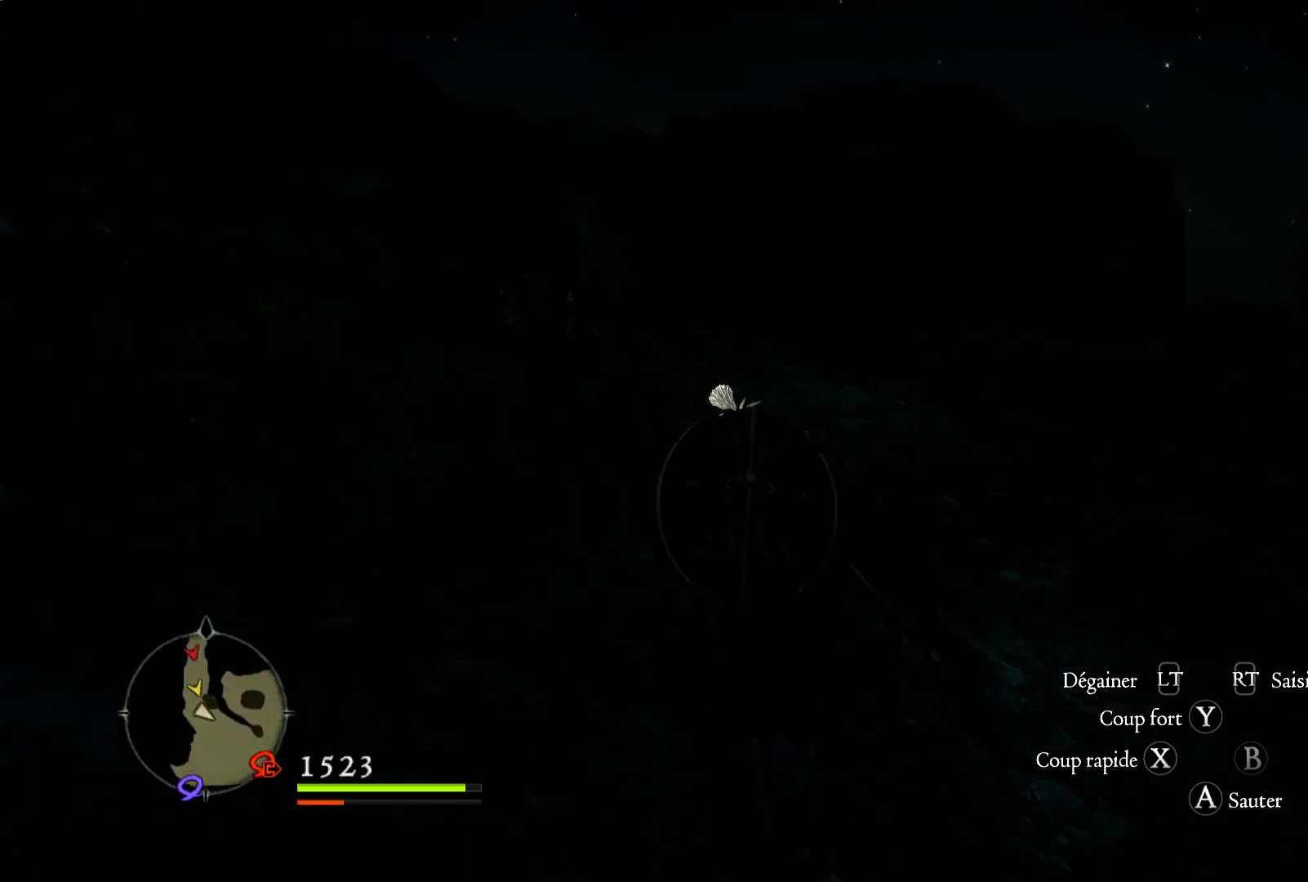
{"dt_ms": 500, "buttons": [], "left_stick": "up", "right_stick": "left", "events": [[33, "right_stick", "center"], [483, "right_stick", "left"]]}
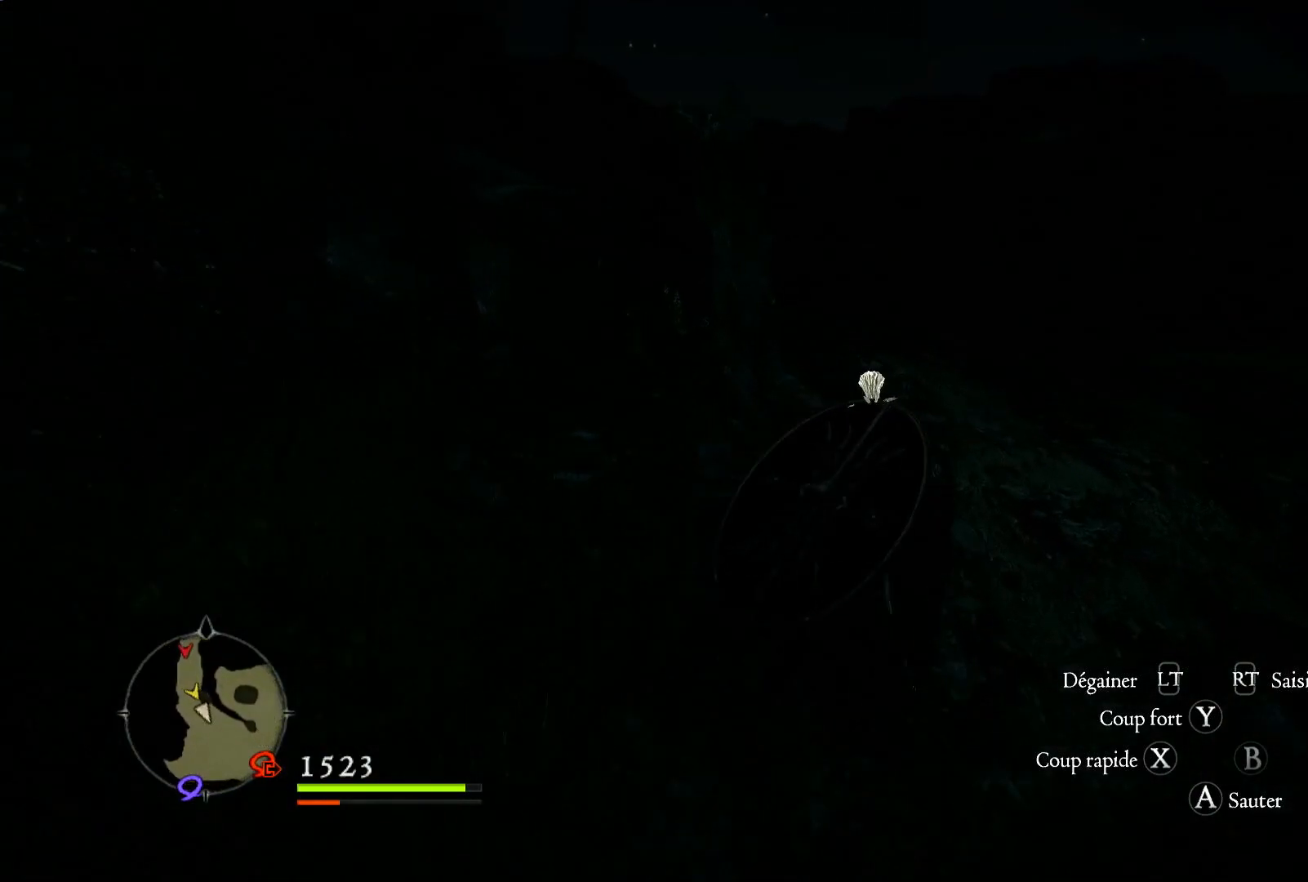
{"dt_ms": 500, "buttons": [], "left_stick": "up", "right_stick": "center", "events": [[300, "right_stick", "center"]]}
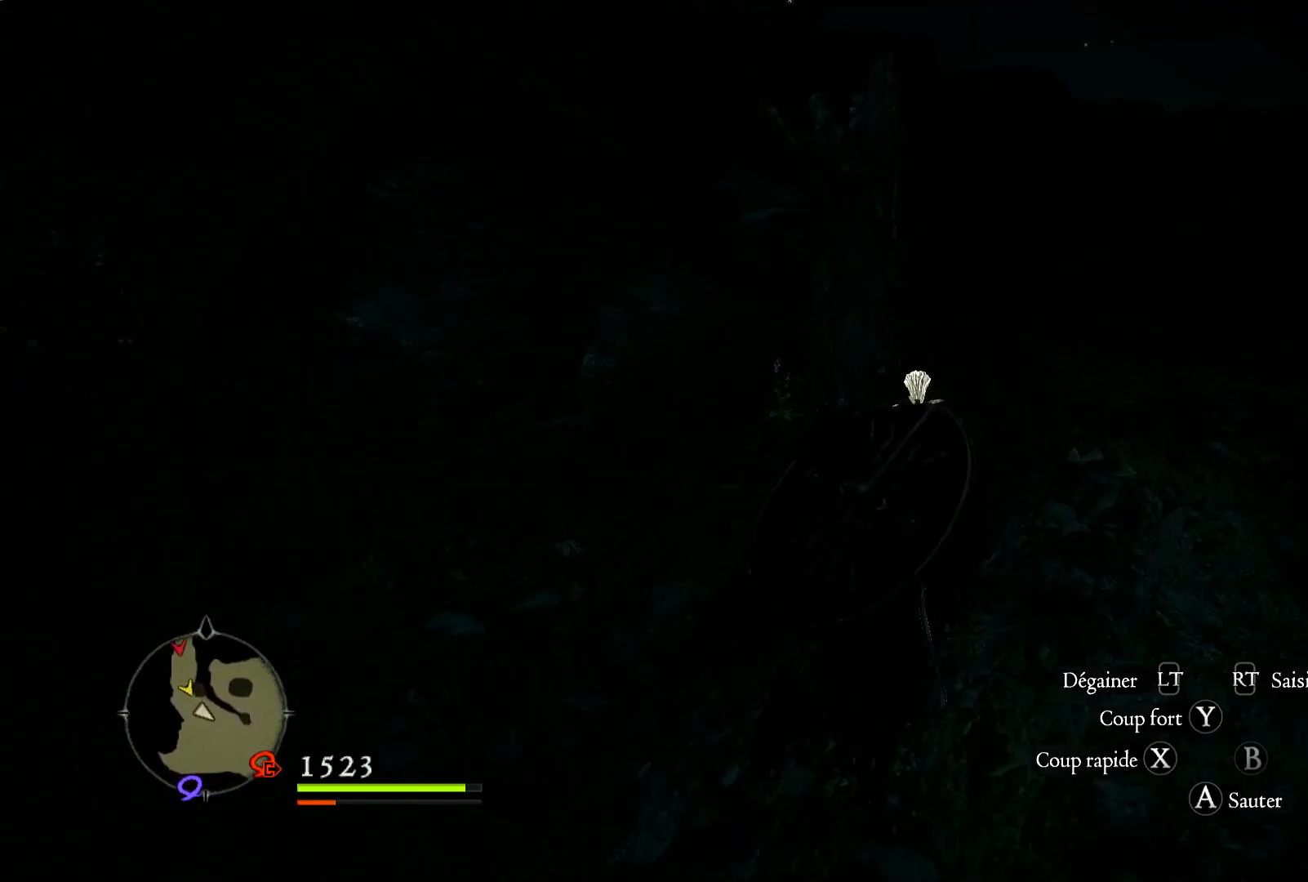
{"dt_ms": 500, "buttons": [], "left_stick": "up", "right_stick": "center", "events": []}
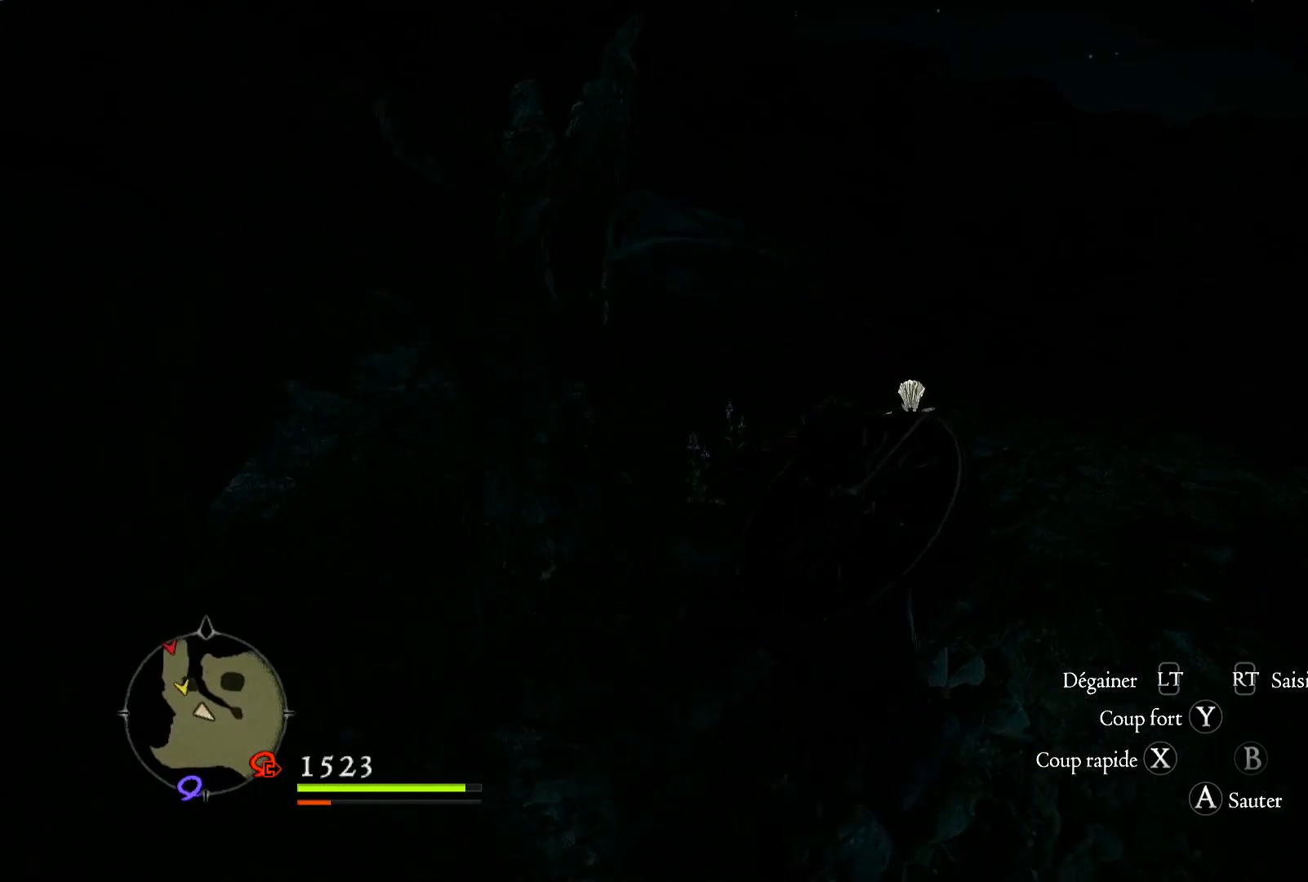
{"dt_ms": 500, "buttons": [], "left_stick": "up", "right_stick": "down-left", "events": [[400, "right_stick", "down-left"]]}
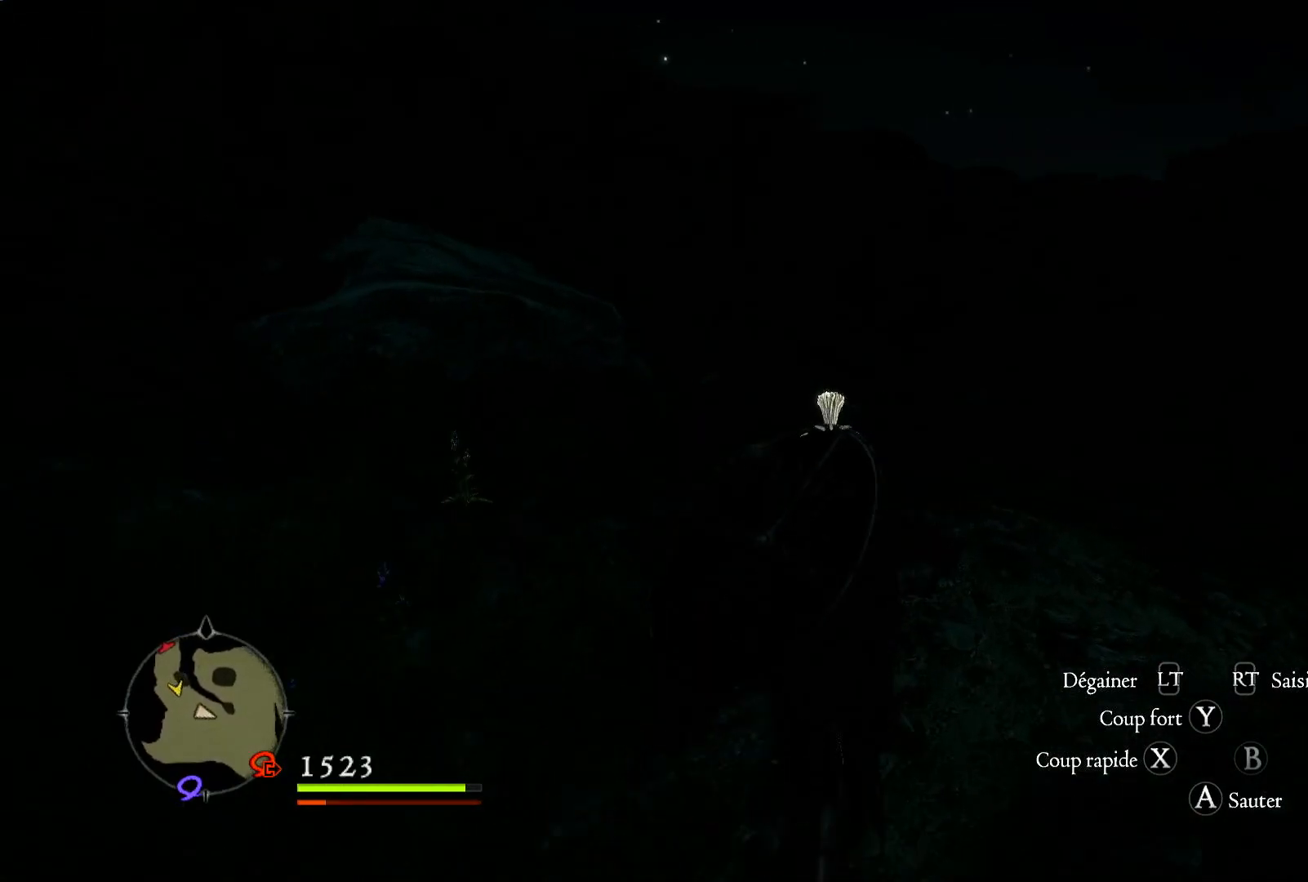
{"dt_ms": 500, "buttons": [], "left_stick": "up-right", "right_stick": "center", "events": [[217, "right_stick", "center"], [400, "left_stick", "up-right"]]}
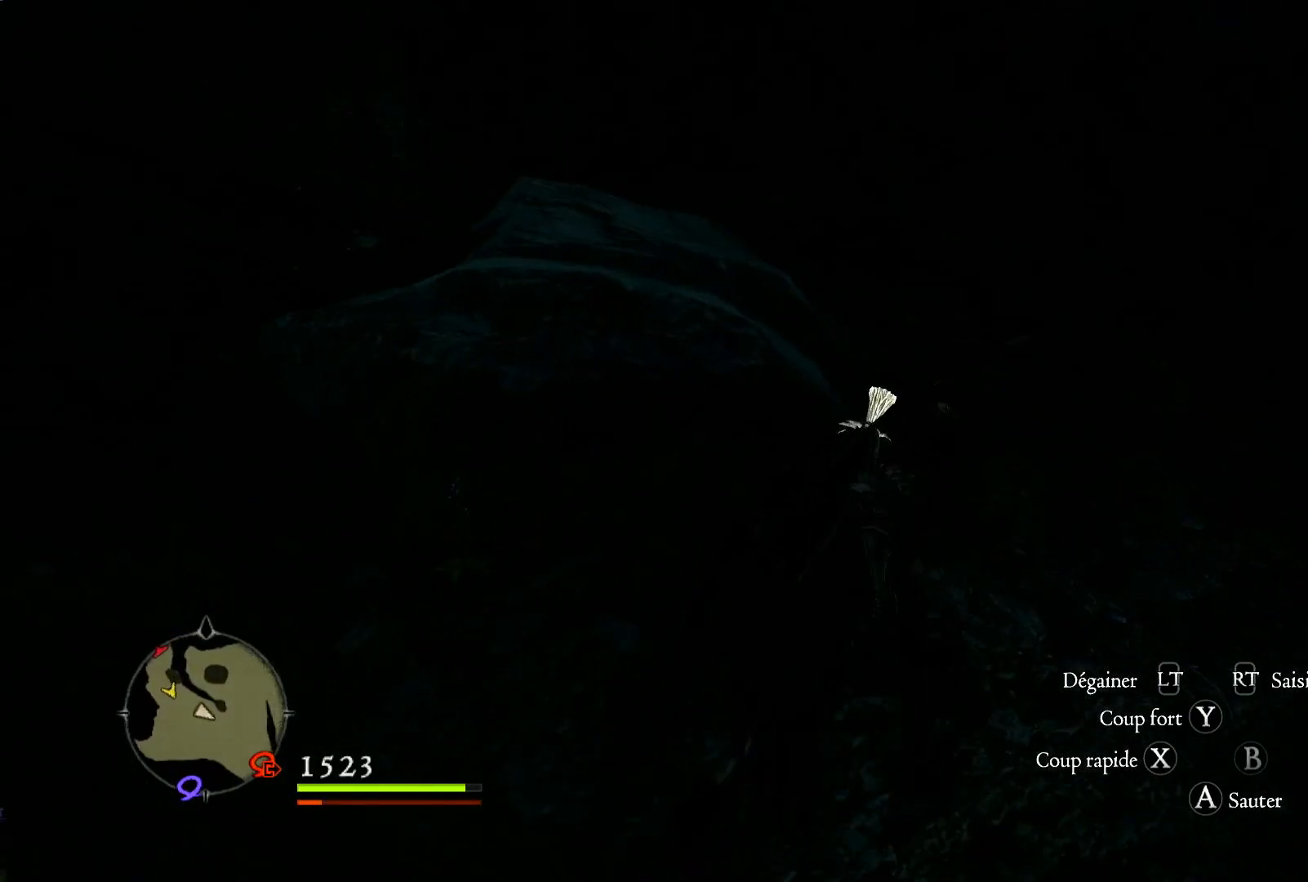
{"dt_ms": 500, "buttons": [], "left_stick": "up", "right_stick": "up", "events": [[200, "left_stick", "up"], [250, "right_stick", "up"]]}
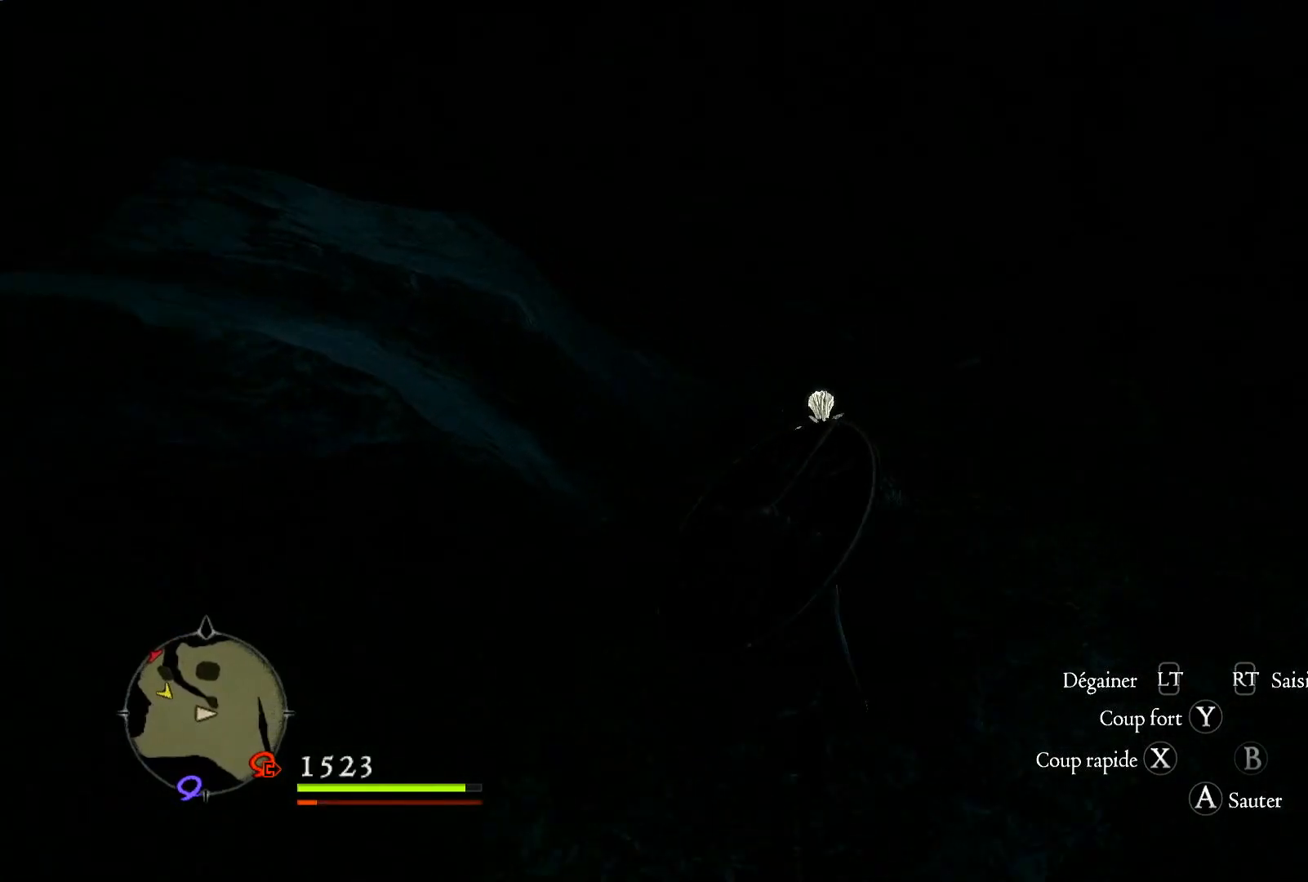
{"dt_ms": 500, "buttons": [], "left_stick": "up", "right_stick": "center", "events": [[100, "left_stick", "center"], [133, "right_stick", "center"], [367, "left_stick", "up"]]}
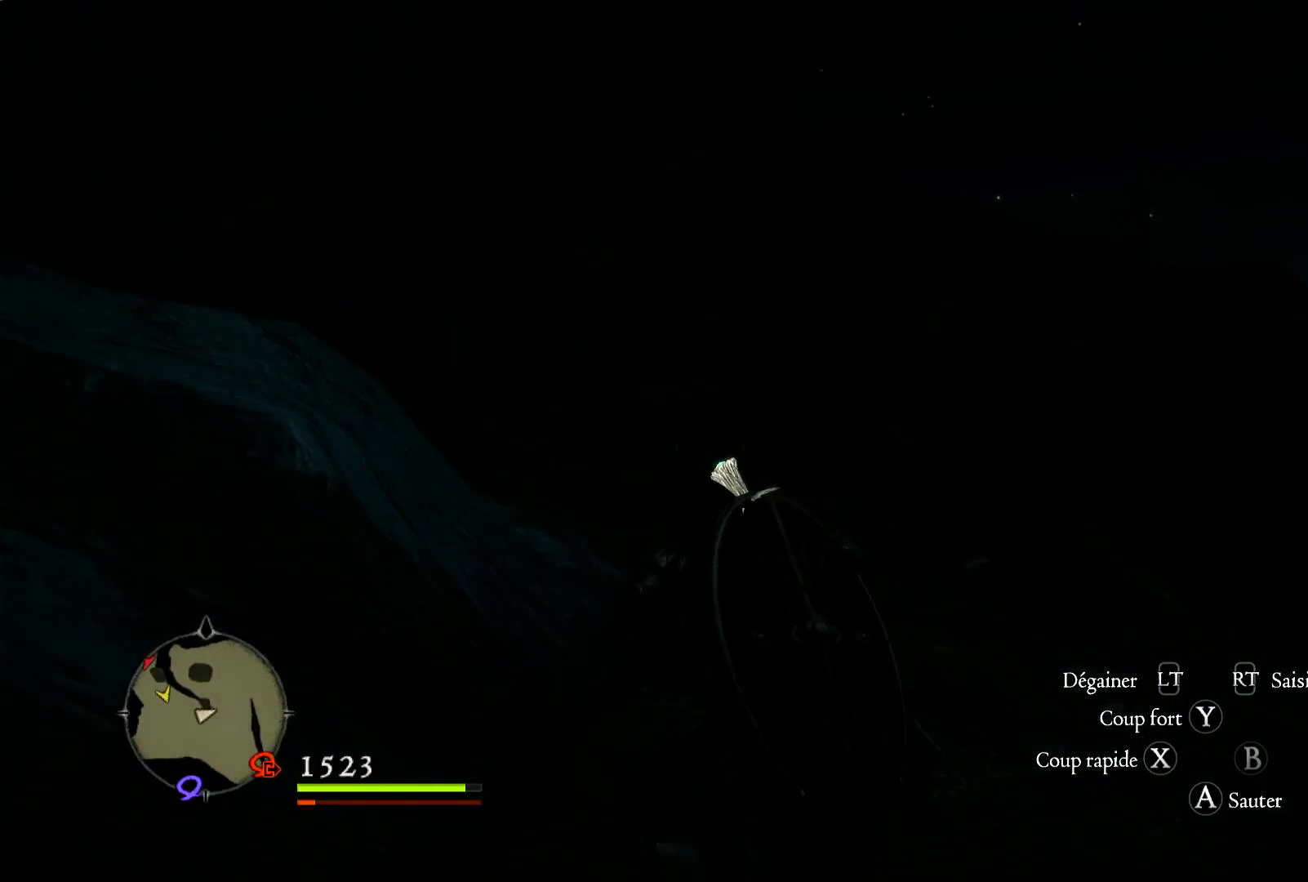
{"dt_ms": 500, "buttons": [], "left_stick": "up", "right_stick": "down-right", "events": [[217, "right_stick", "down-right"]]}
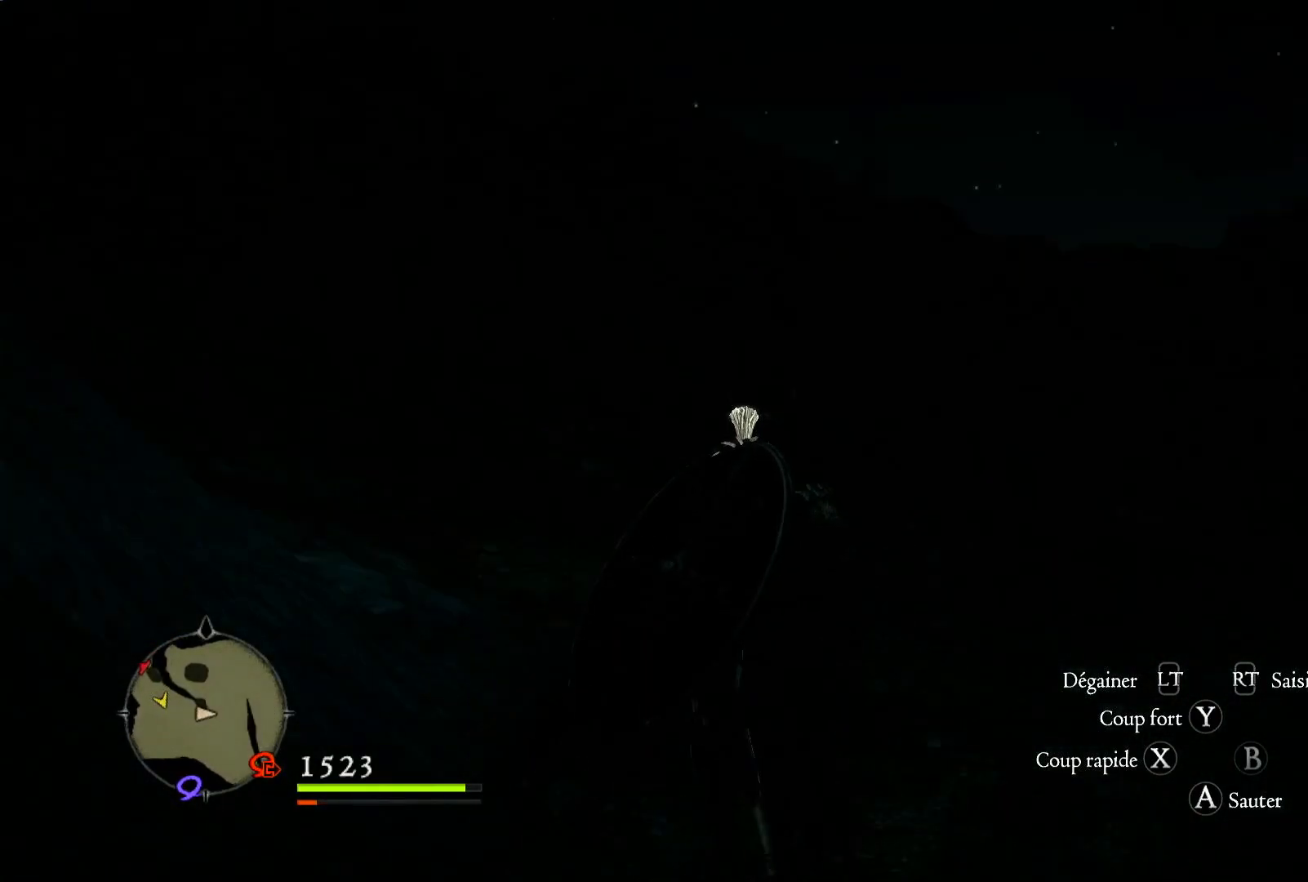
{"dt_ms": 500, "buttons": [], "left_stick": "up-left", "right_stick": "right", "events": [[367, "left_stick", "up-left"], [367, "right_stick", "right"]]}
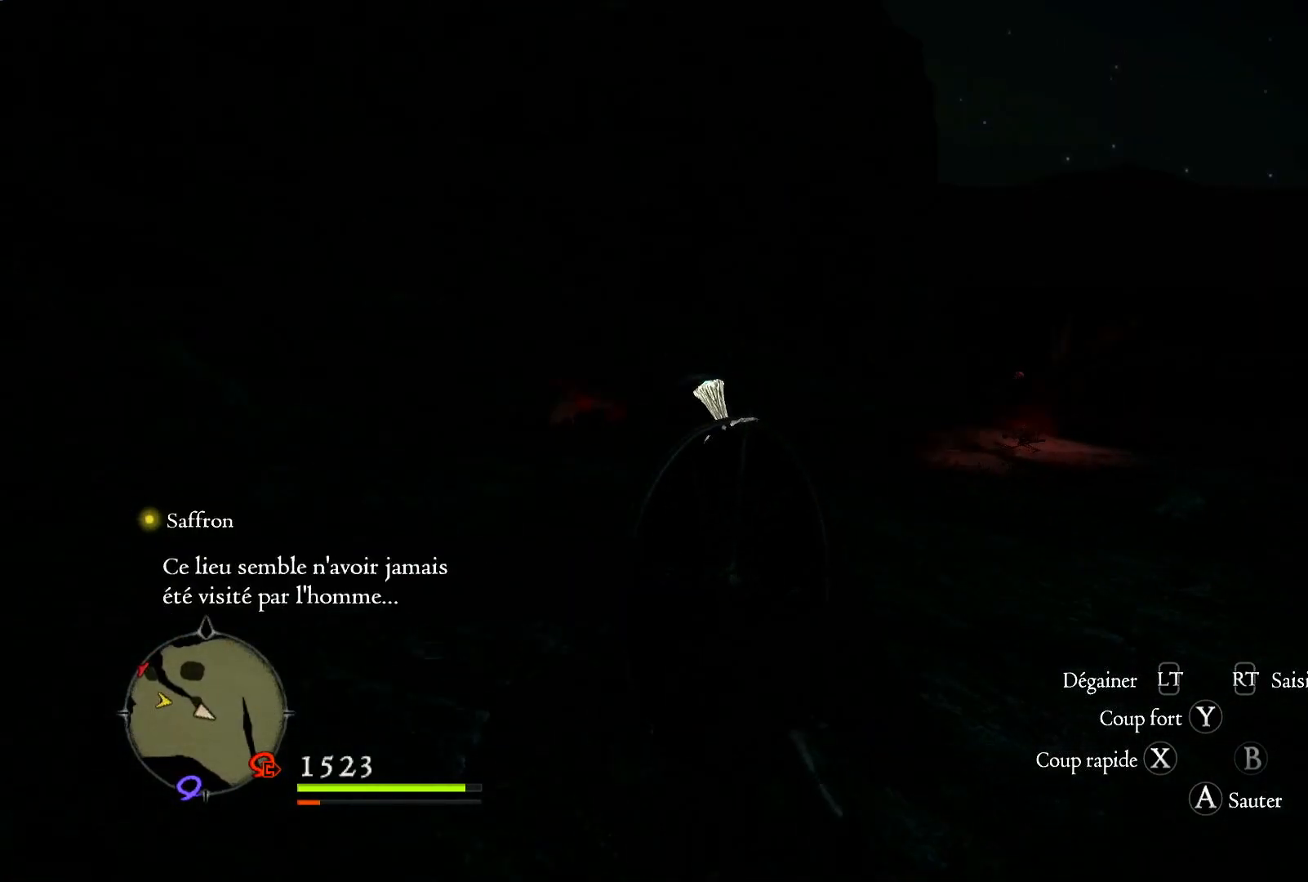
{"dt_ms": 500, "buttons": [], "left_stick": "up-left", "right_stick": "down-right", "events": [[17, "right_stick", "center"], [333, "right_stick", "right"], [450, "right_stick", "down-right"]]}
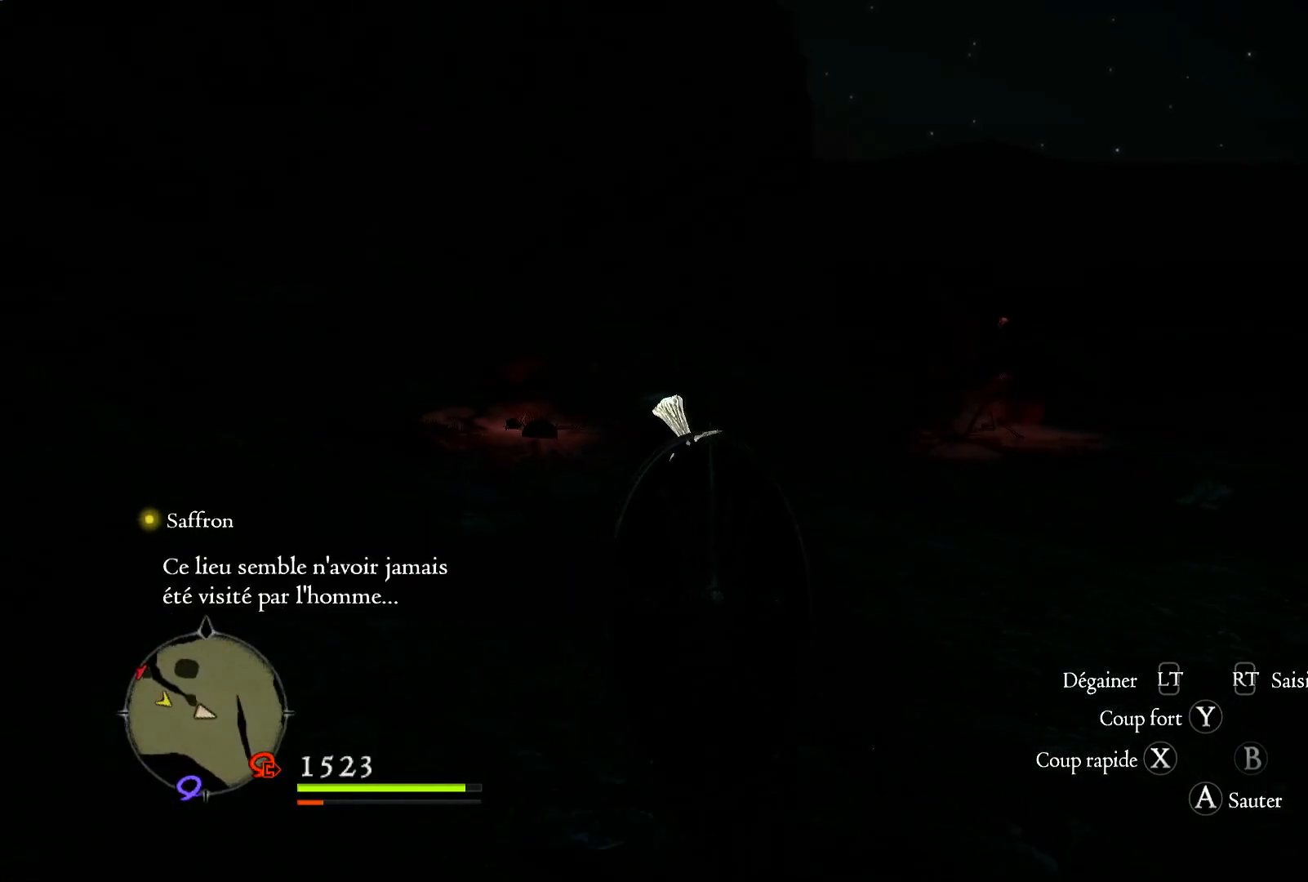
{"dt_ms": 500, "buttons": [], "left_stick": "up-left", "right_stick": "center", "events": [[133, "left_stick", "left"], [200, "right_stick", "center"], [467, "left_stick", "up-left"]]}
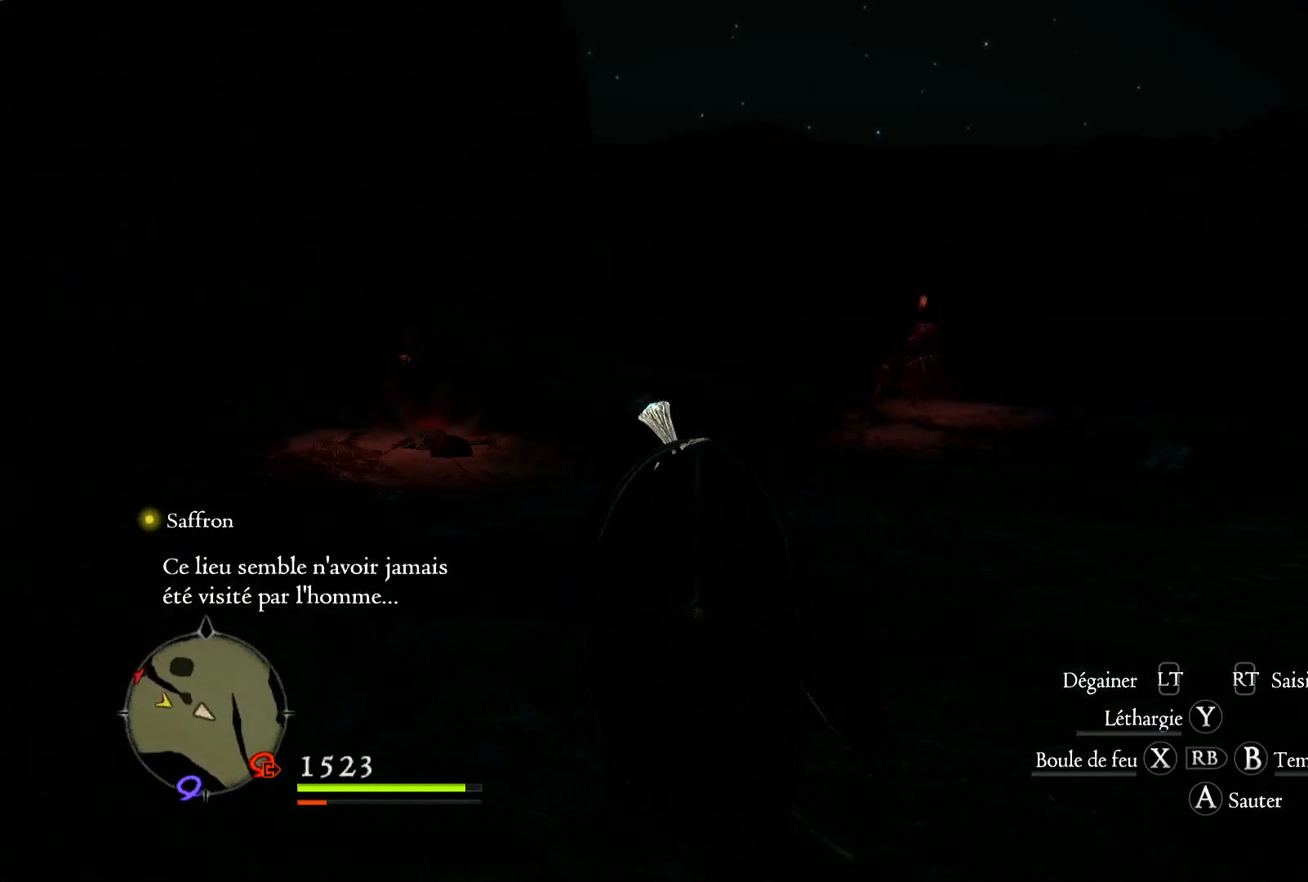
{"dt_ms": 500, "buttons": [], "left_stick": "center", "right_stick": "center", "events": [[467, "left_stick", "center"]]}
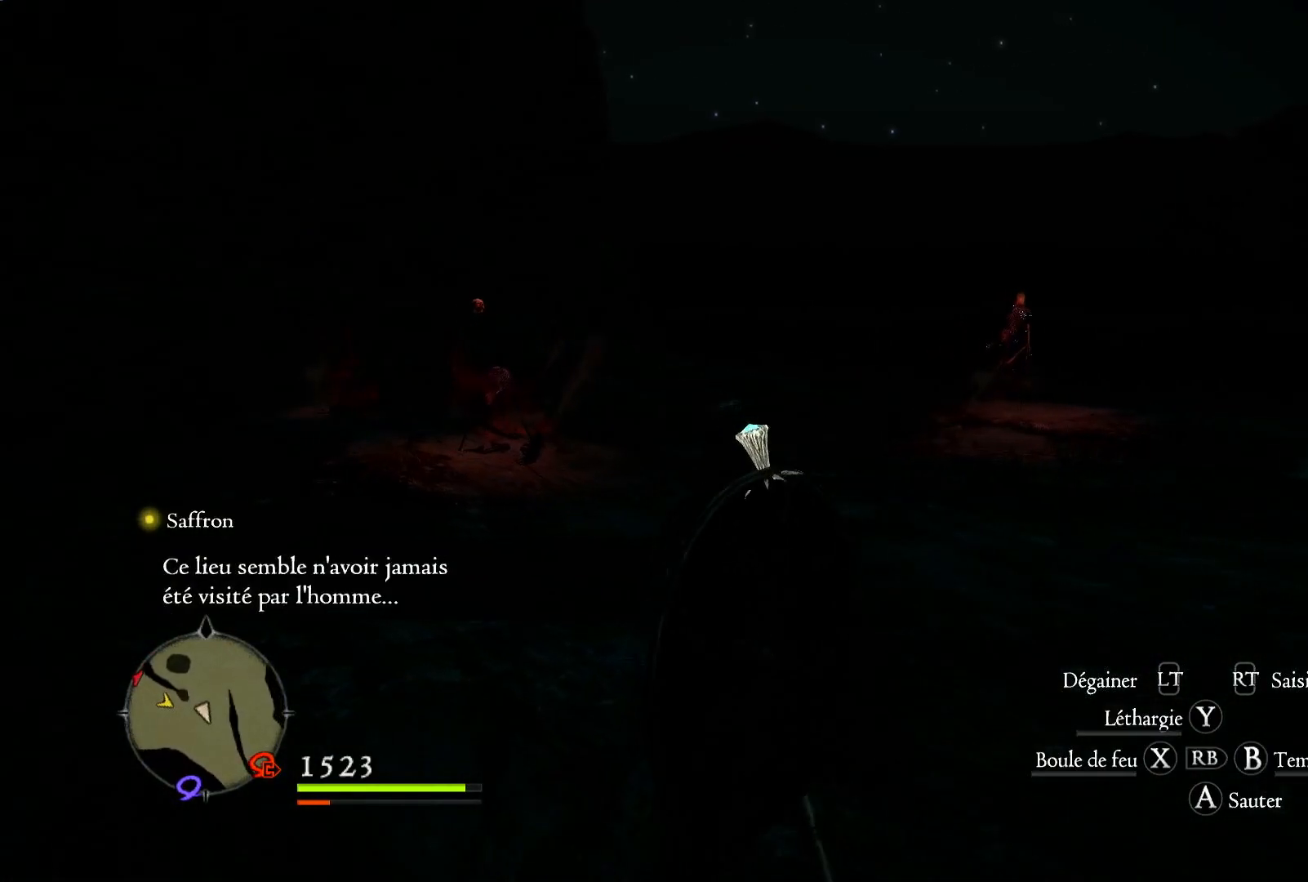
{"dt_ms": 500, "buttons": [], "left_stick": "center", "right_stick": "center", "events": []}
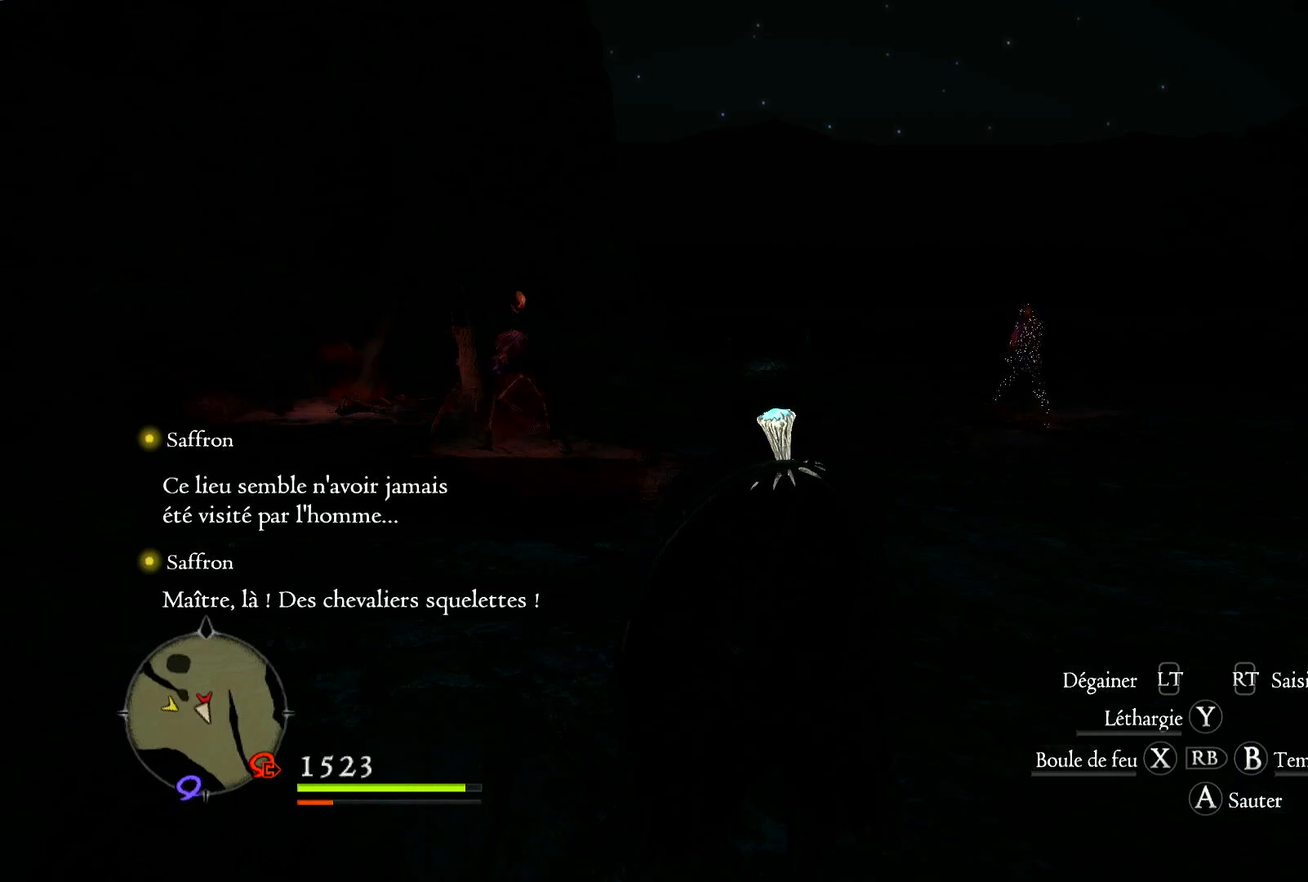
{"dt_ms": 500, "buttons": ["X"], "left_stick": "right", "right_stick": "center", "events": [[83, "left_stick", "right"], [450, "X", "down"]]}
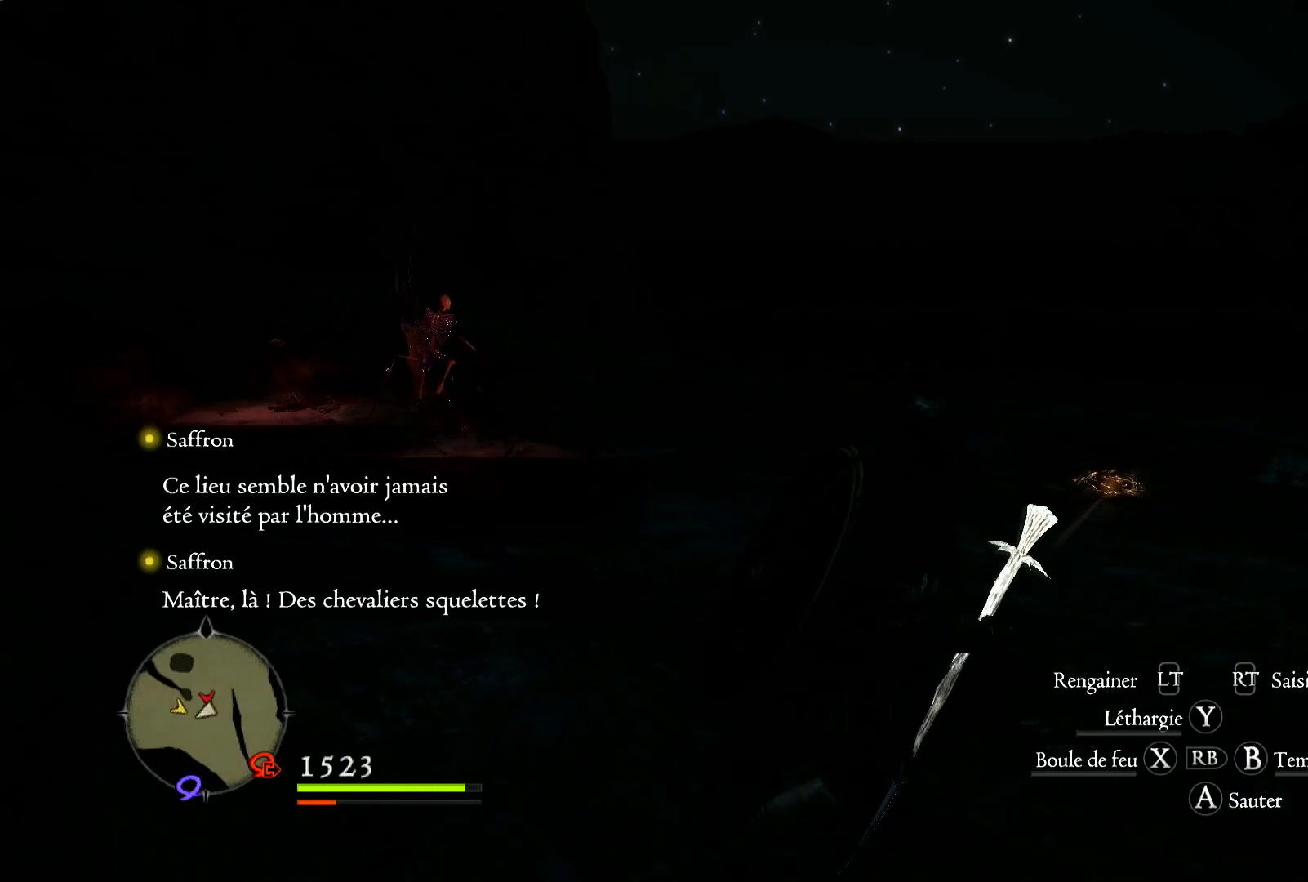
{"dt_ms": 500, "buttons": [], "left_stick": "right", "right_stick": "left", "events": [[50, "X", "up"], [383, "right_stick", "left"]]}
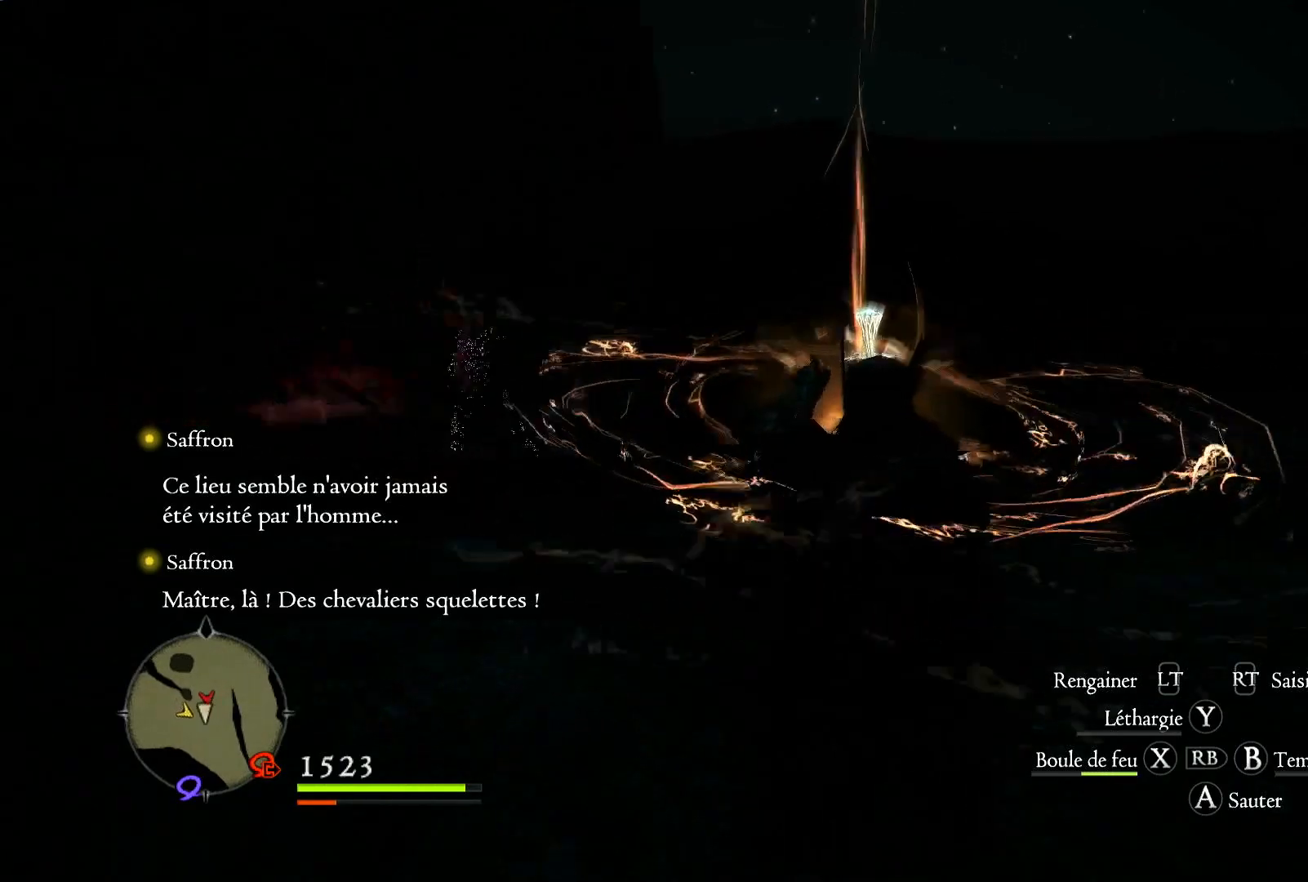
{"dt_ms": 1000, "buttons": [], "left_stick": "down-right", "right_stick": "left"}
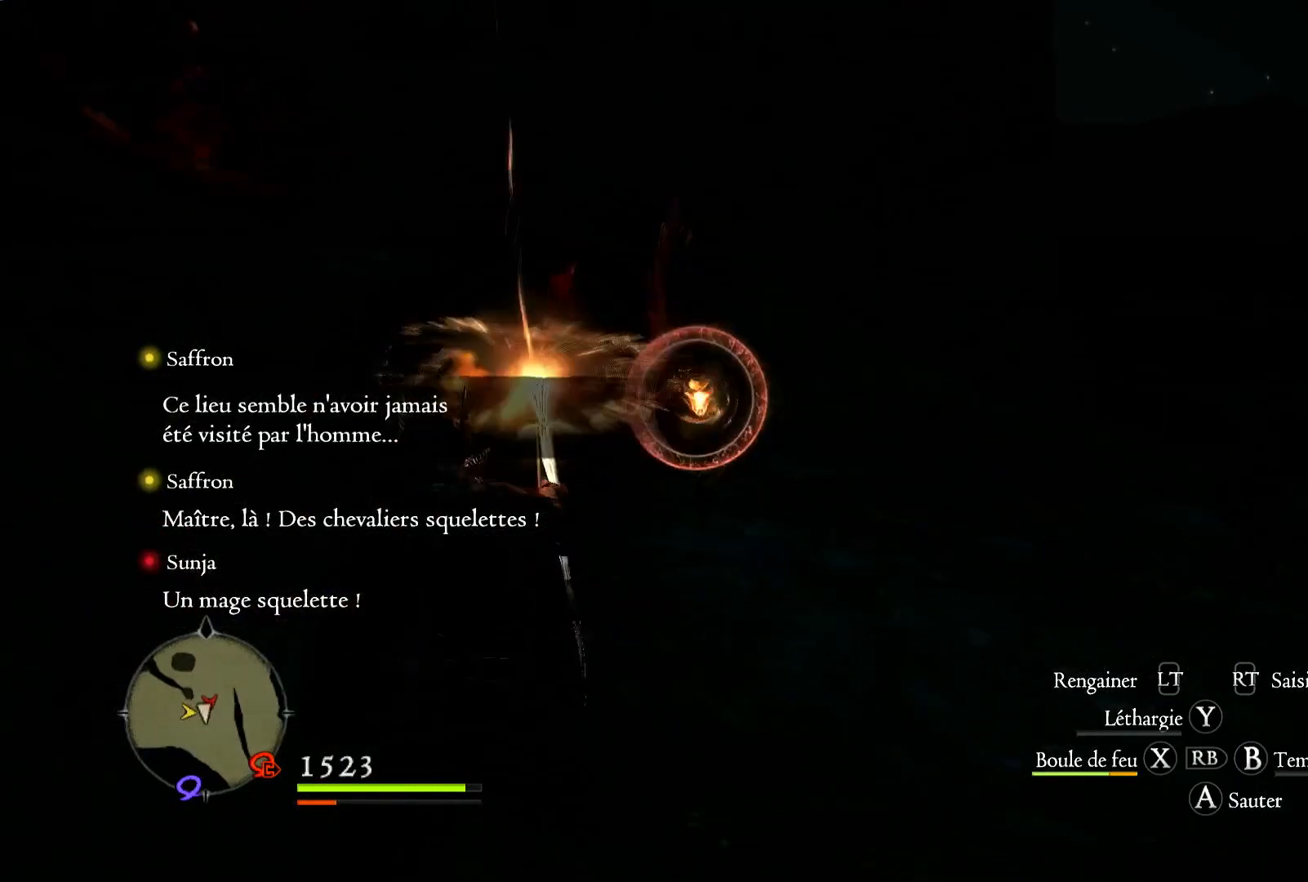
{"dt_ms": 500, "buttons": [], "left_stick": "down", "right_stick": "center", "events": [[117, "right_stick", "center"], [300, "left_stick", "down"]]}
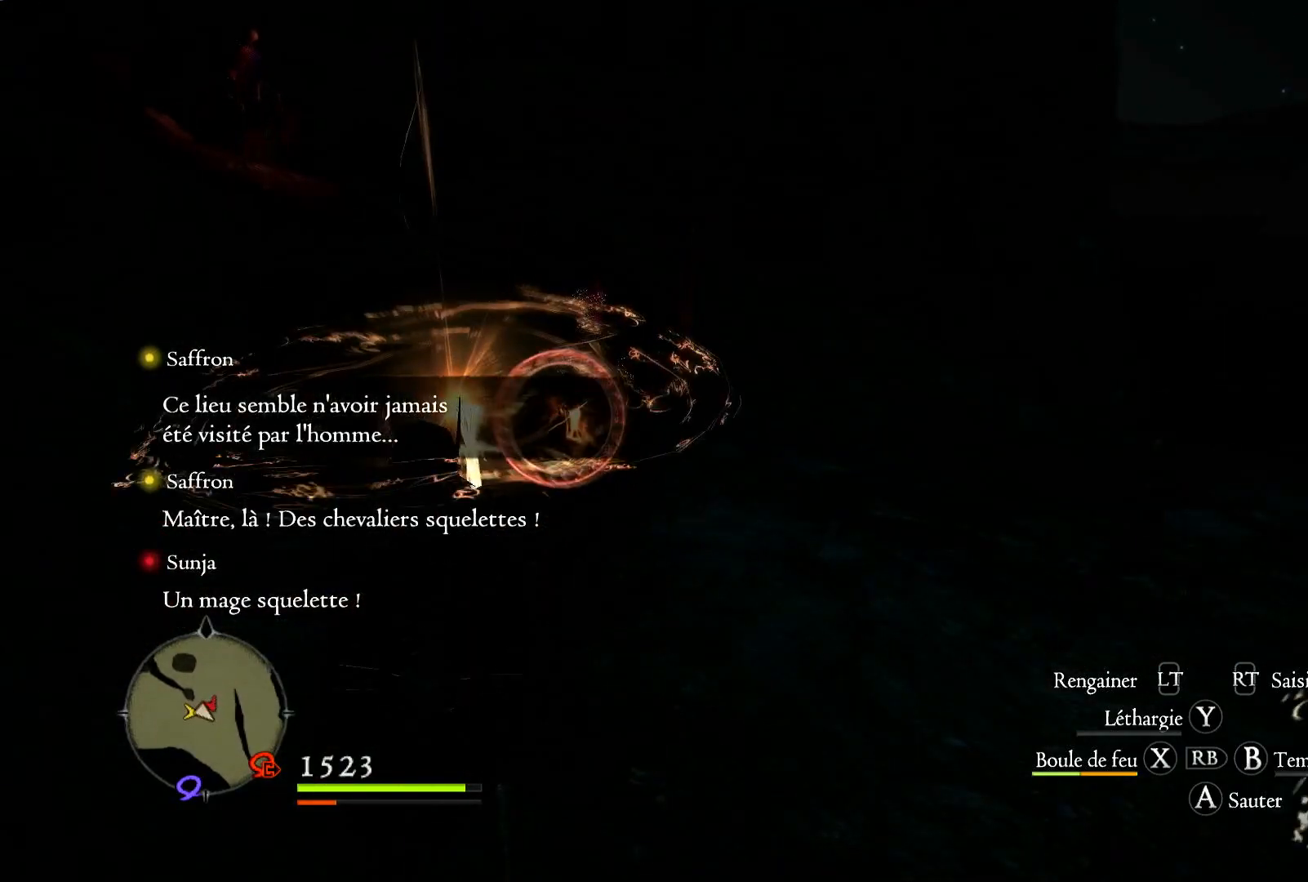
{"dt_ms": 500, "buttons": [], "left_stick": "down", "right_stick": "center", "events": []}
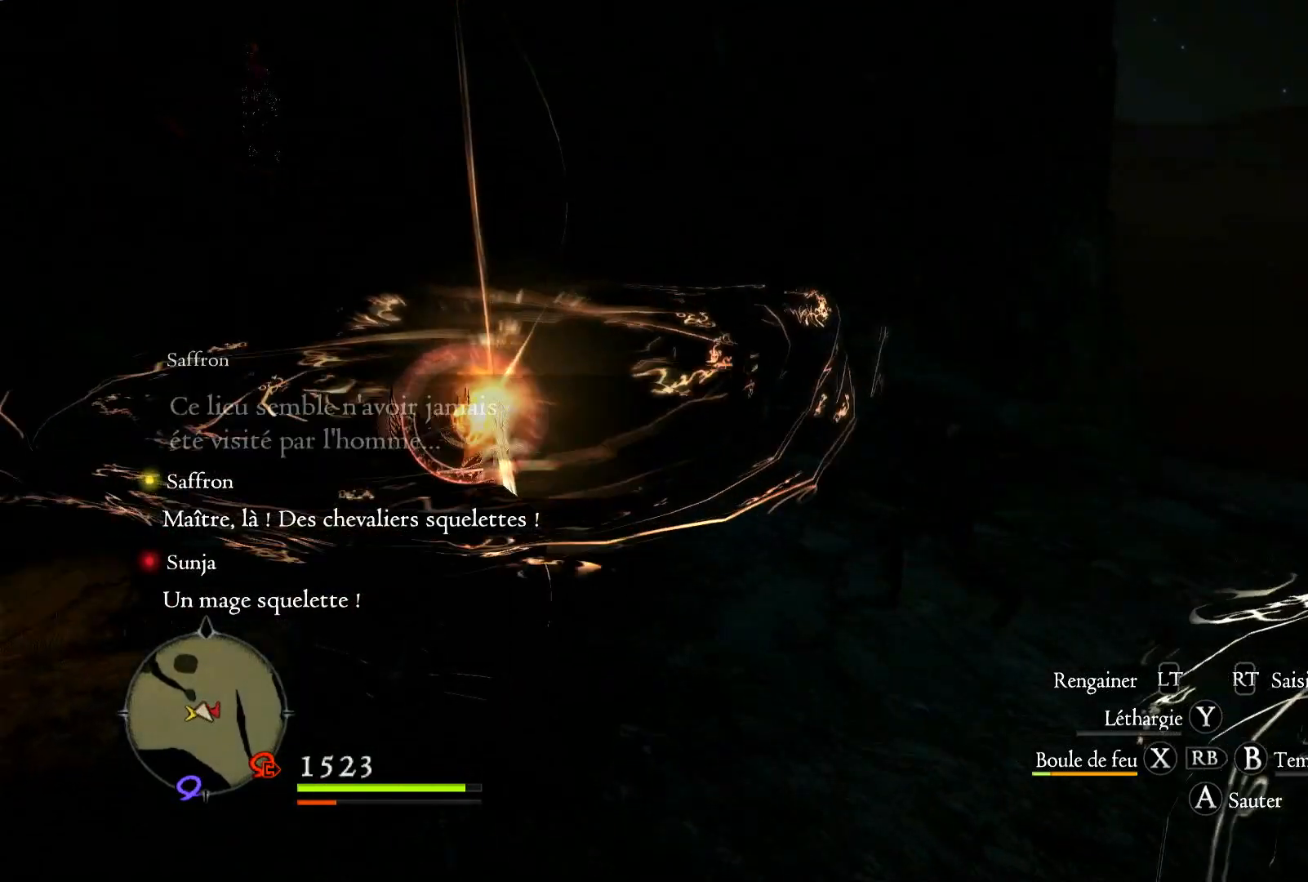
{"dt_ms": 500, "buttons": [], "left_stick": "down", "right_stick": "center", "events": []}